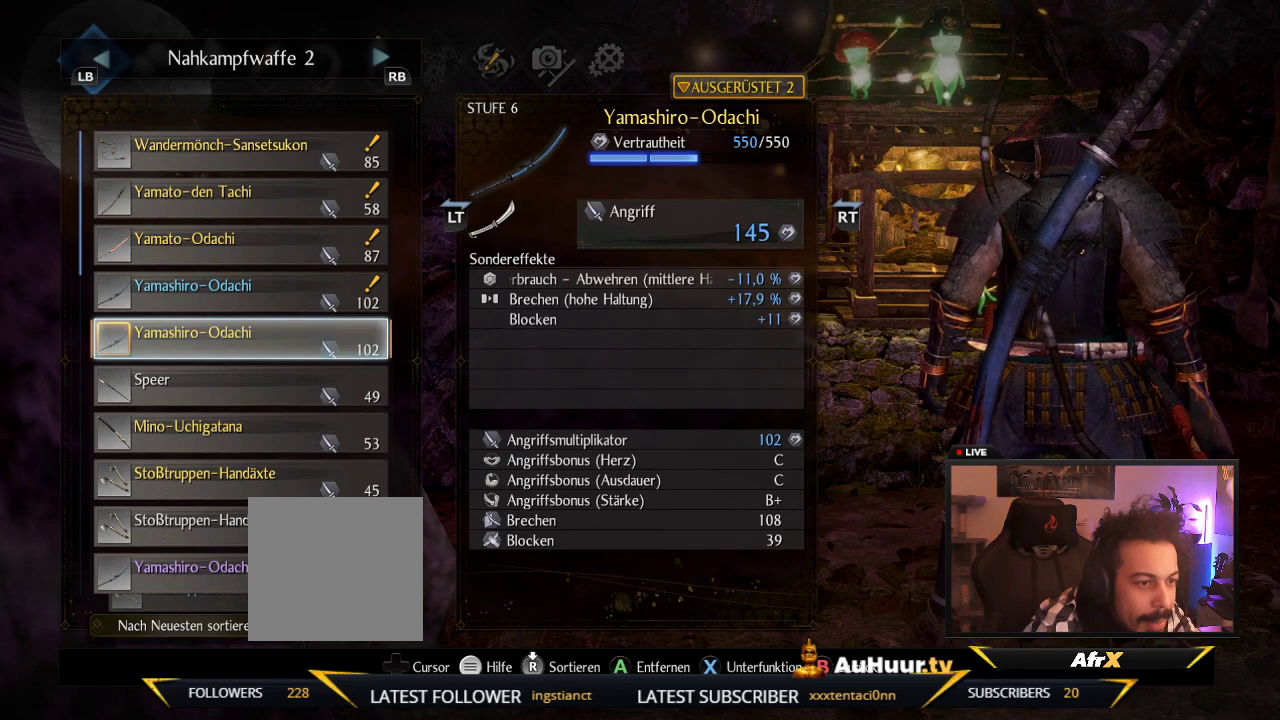
Gameplay with a controller (Xbox layout); each line is a JSON object with the inputs held at the frame after it (dt_ms = milliseconds from this image to that frame). "events" lists button and stick changes between this image and that frame as [ms after this image, input, new state], when the widget could be followed in between. This overlay highlights the sticks when they move; stick clicks (L3 R3) are not distinguishable. Not read: L3 R3.
{"dt_ms": 500, "buttons": ["DPAD_UP"], "left_stick": "center", "right_stick": "center", "events": [[483, "DPAD_UP", "down"]]}
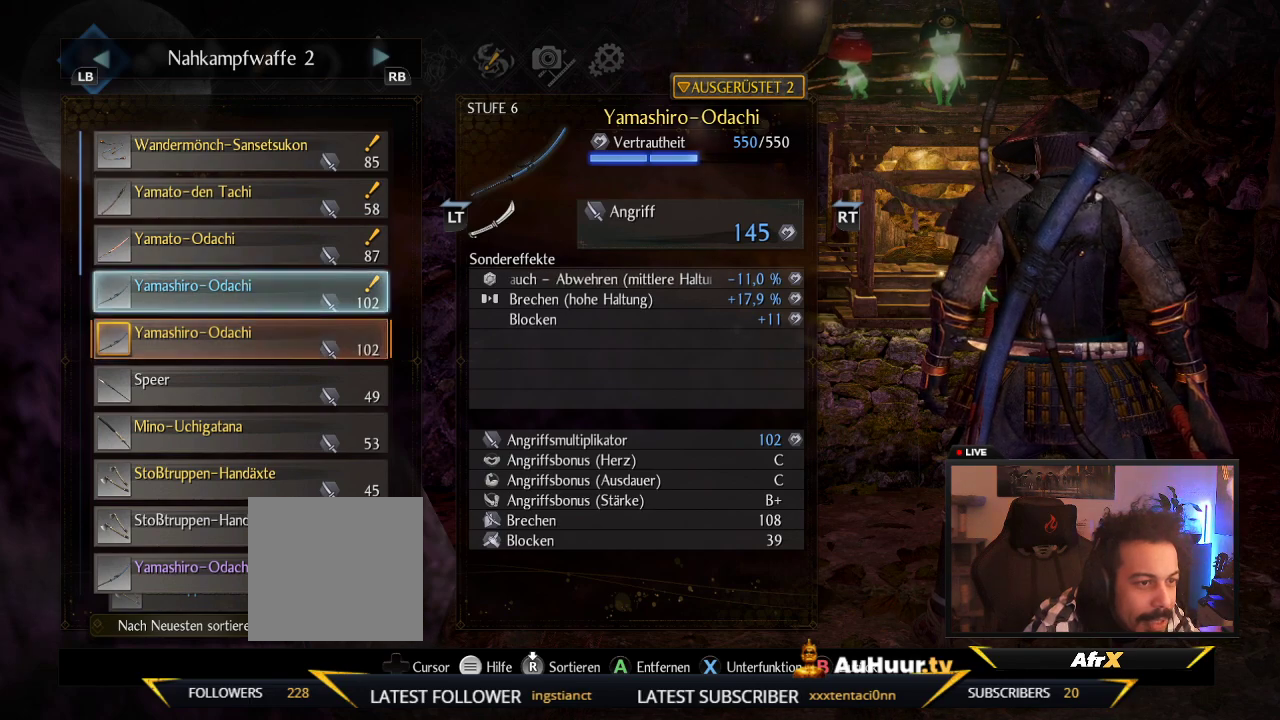
{"dt_ms": 500, "buttons": ["DPAD_UP"], "left_stick": "center", "right_stick": "center", "events": [[150, "DPAD_UP", "up"], [317, "DPAD_UP", "down"]]}
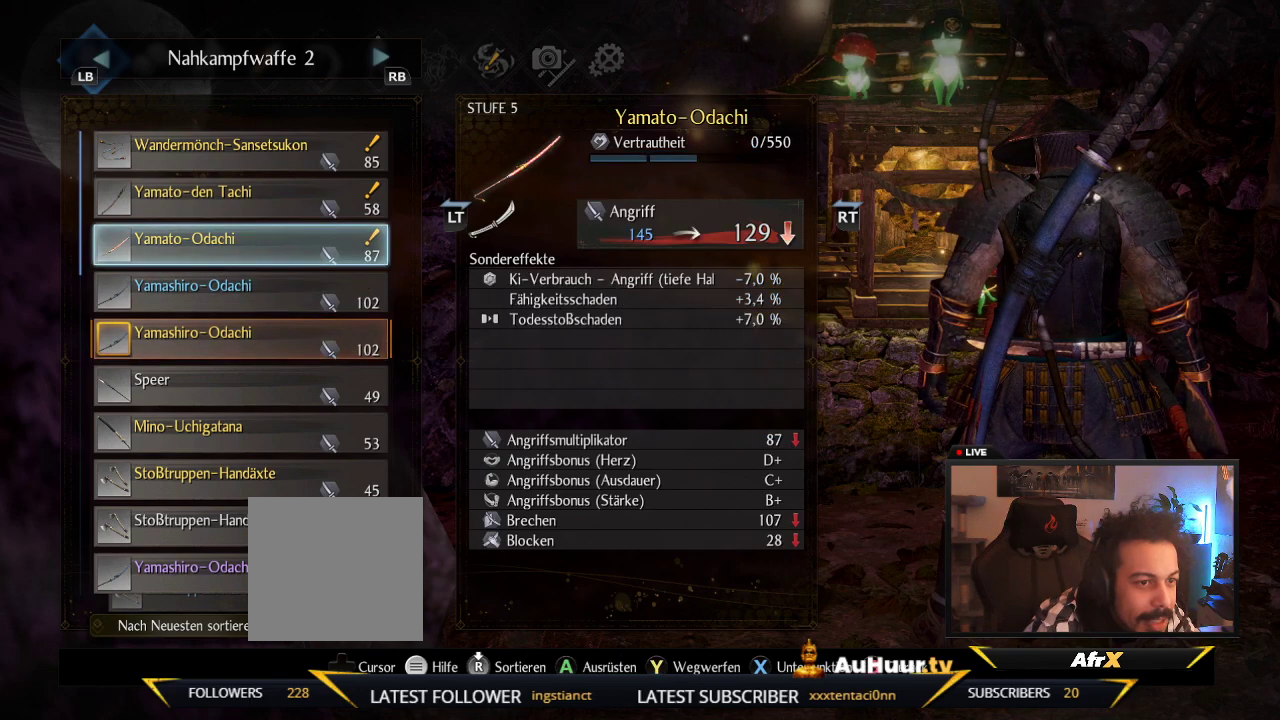
{"dt_ms": 500, "buttons": [], "left_stick": "center", "right_stick": "center", "events": [[367, "DPAD_UP", "up"]]}
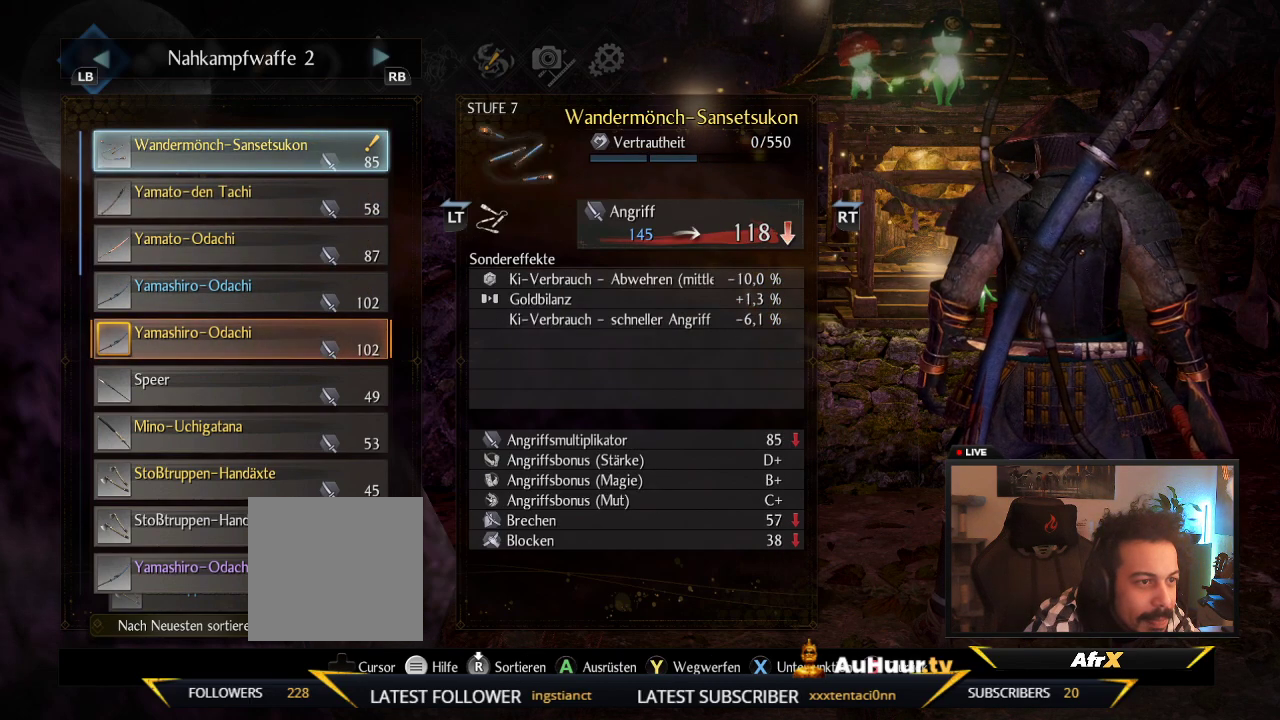
{"dt_ms": 500, "buttons": [], "left_stick": "center", "right_stick": "center", "events": []}
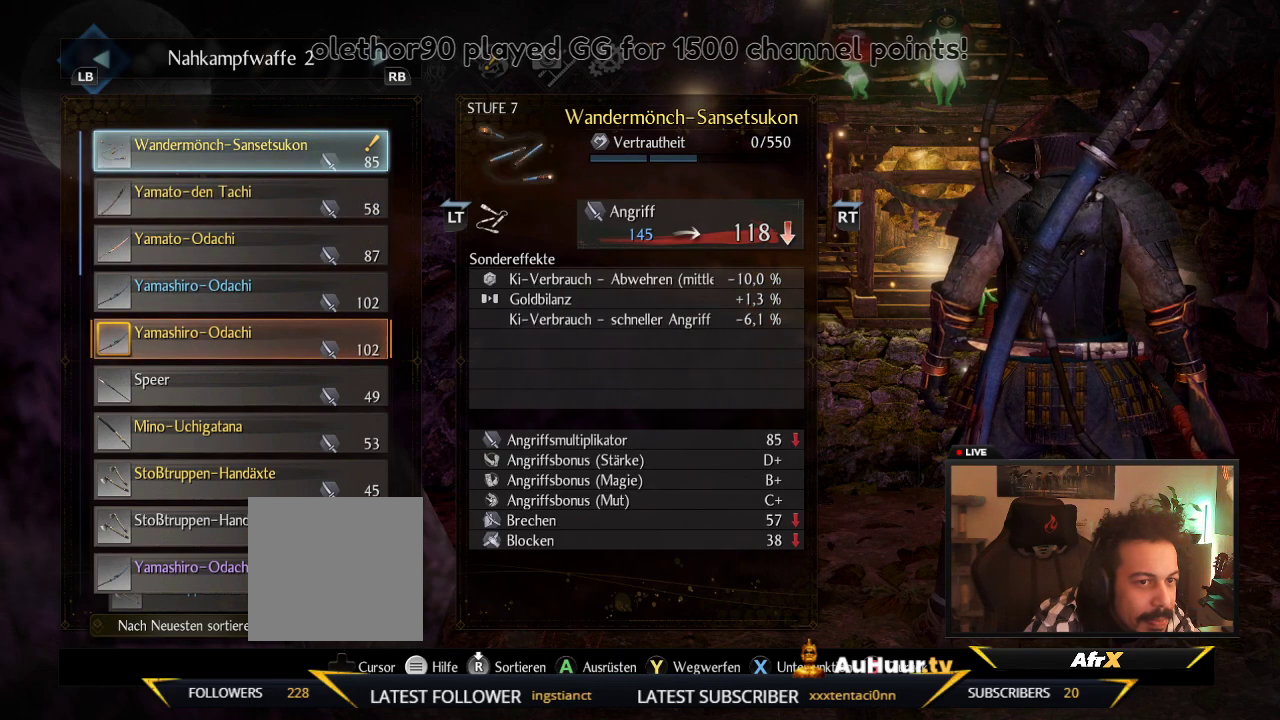
{"dt_ms": 500, "buttons": [], "left_stick": "center", "right_stick": "center", "events": []}
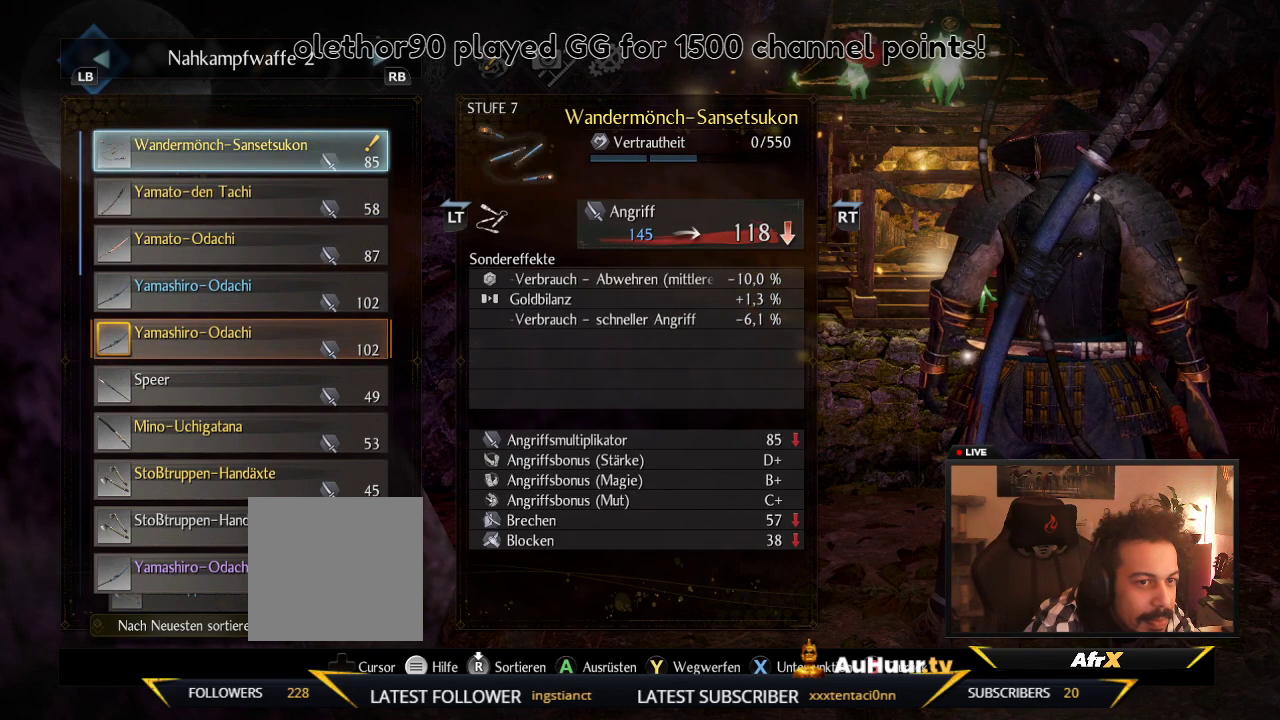
{"dt_ms": 500, "buttons": [], "left_stick": "center", "right_stick": "center", "events": []}
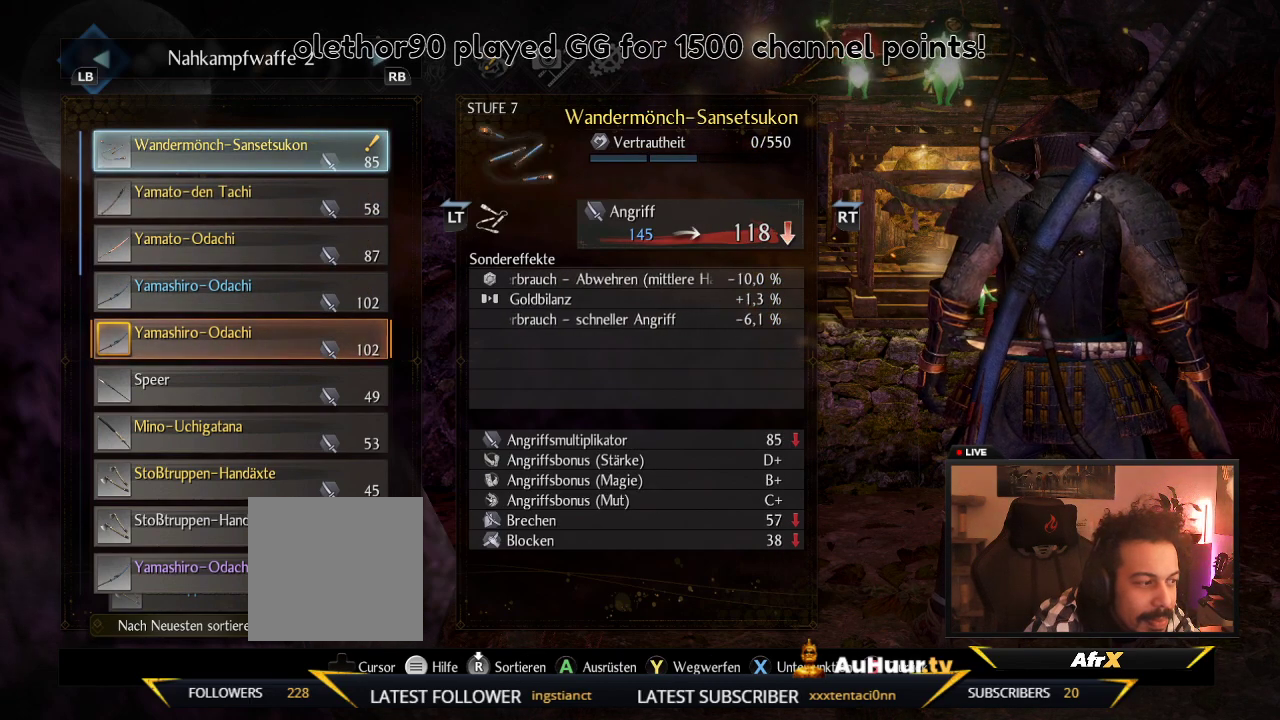
{"dt_ms": 500, "buttons": [], "left_stick": "center", "right_stick": "center", "events": [[83, "A", "down"], [300, "A", "up"]]}
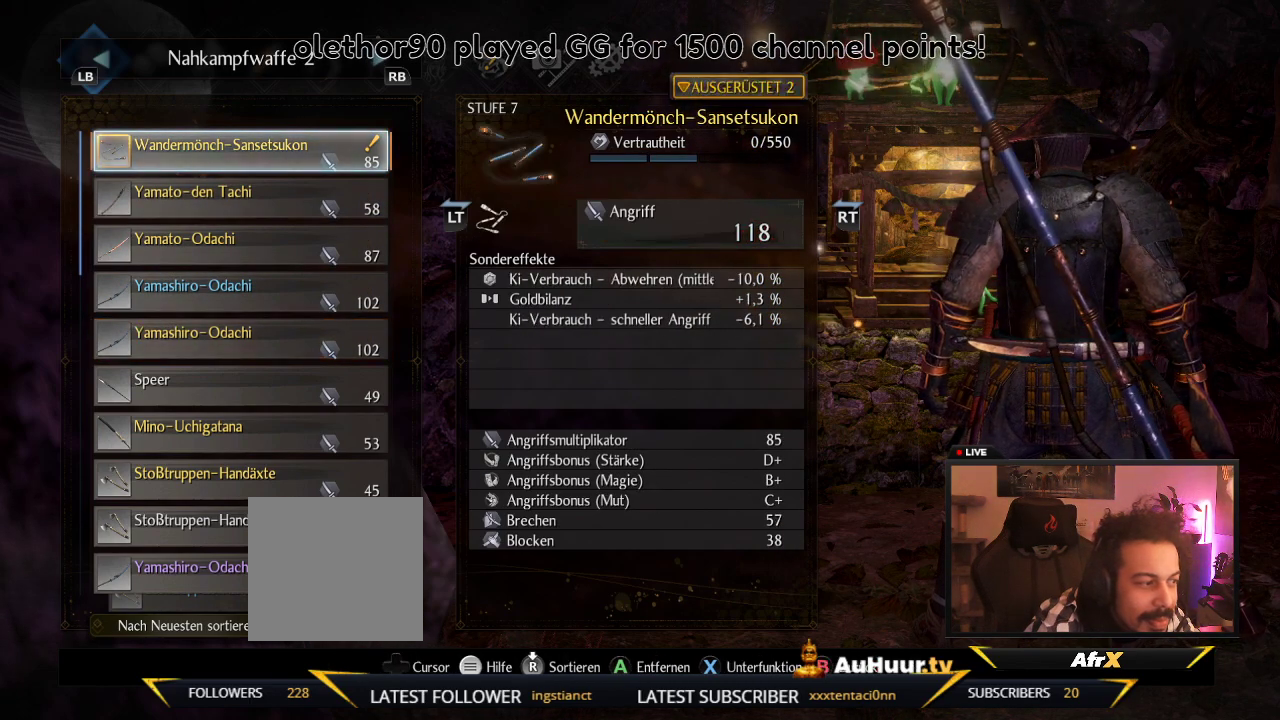
{"dt_ms": 500, "buttons": [], "left_stick": "center", "right_stick": "center", "events": []}
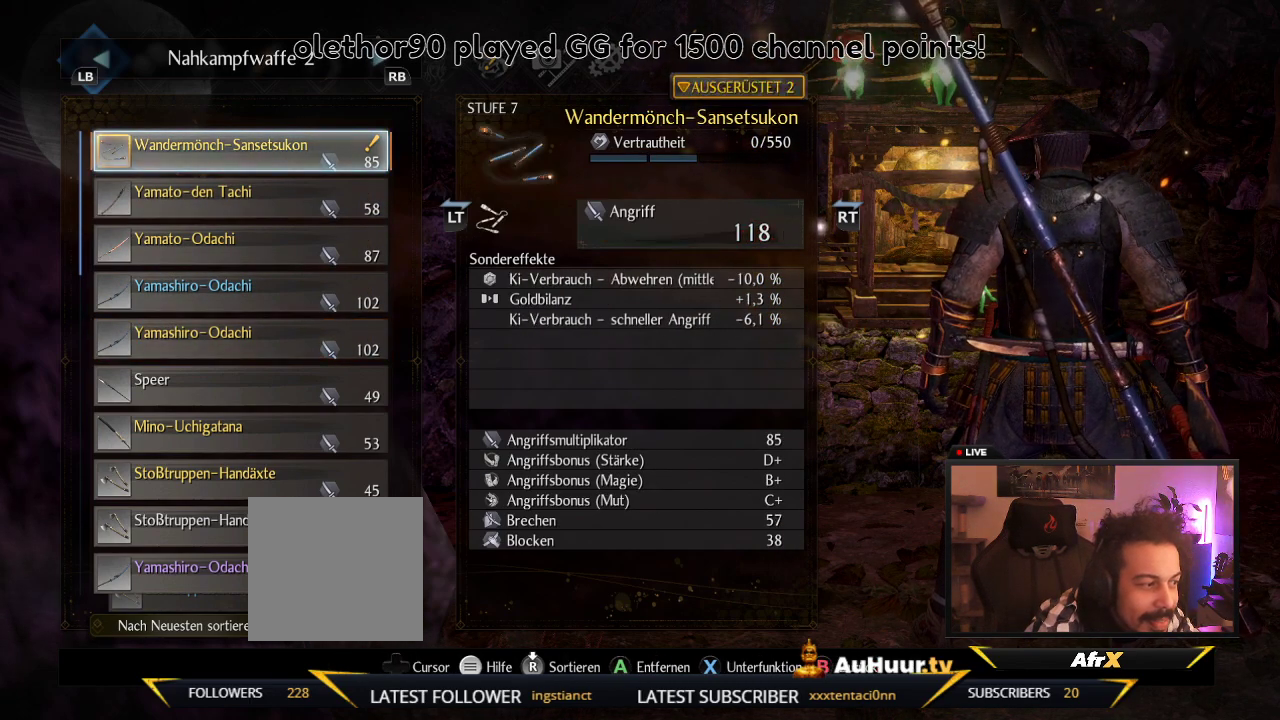
{"dt_ms": 500, "buttons": ["B"], "left_stick": "center", "right_stick": "center", "events": [[317, "B", "down"]]}
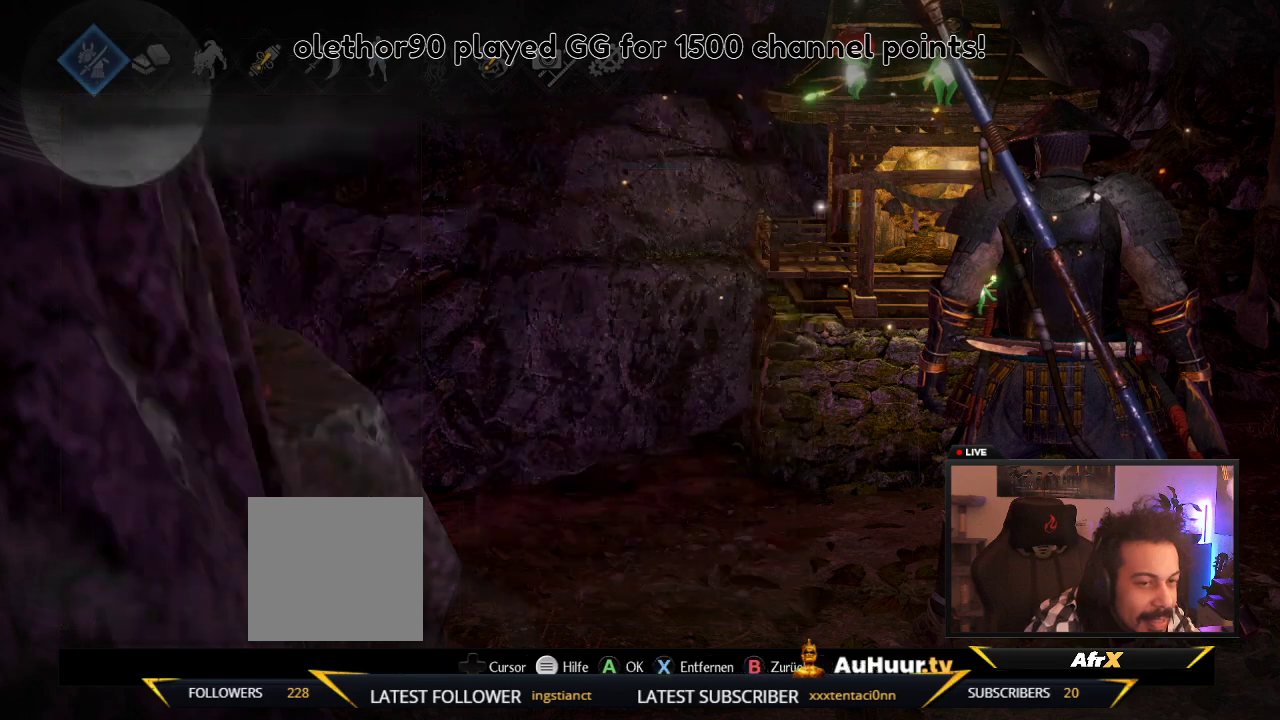
{"dt_ms": 500, "buttons": [], "left_stick": "center", "right_stick": "center", "events": [[33, "B", "up"]]}
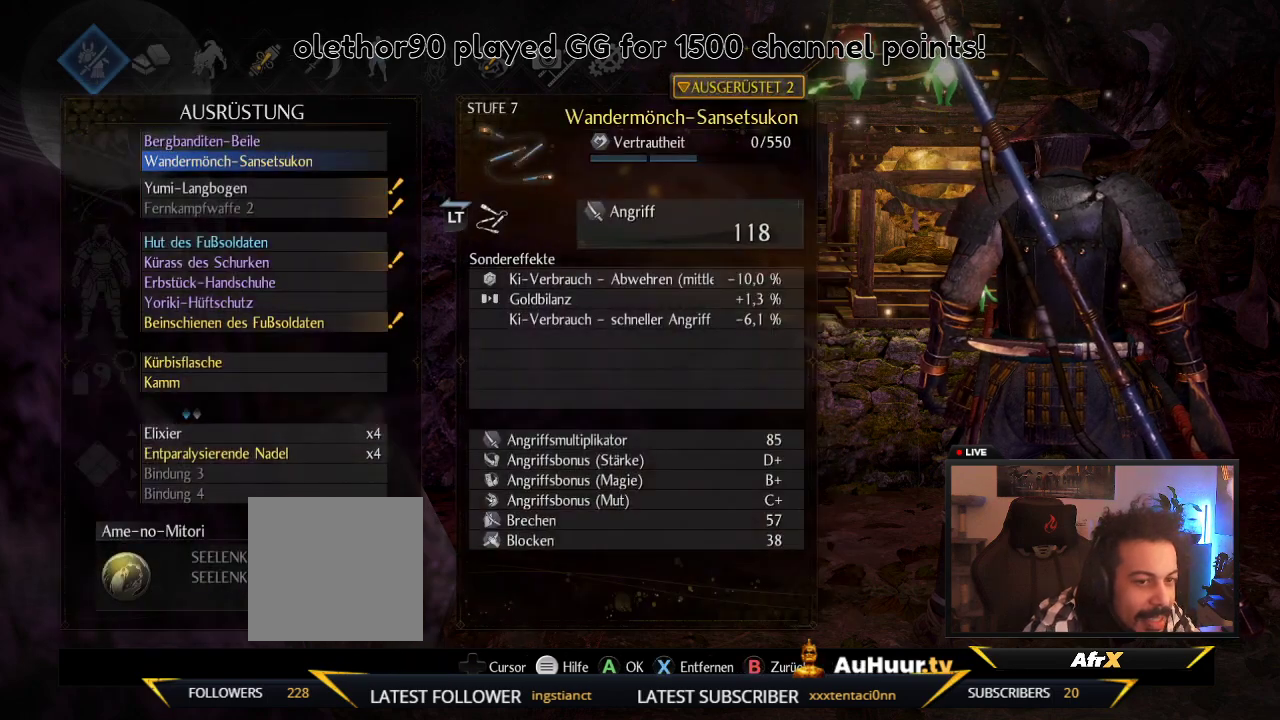
{"dt_ms": 500, "buttons": [], "left_stick": "center", "right_stick": "center", "events": []}
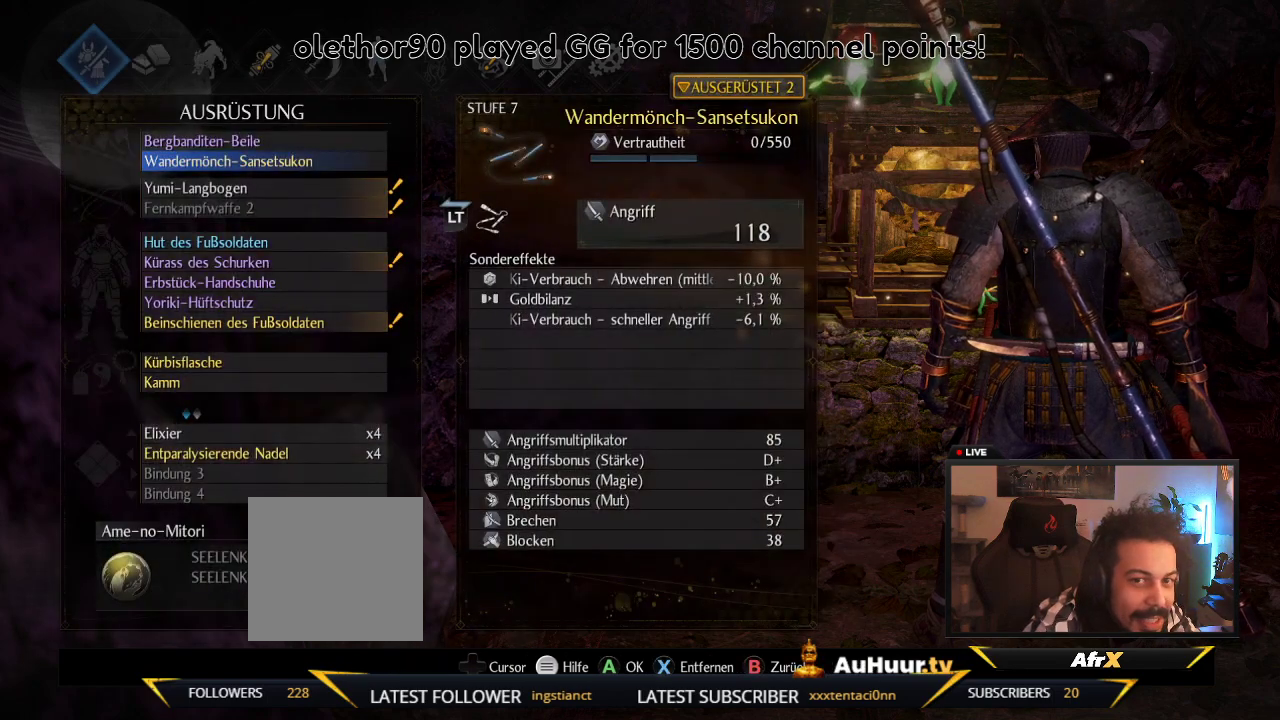
{"dt_ms": 500, "buttons": [], "left_stick": "center", "right_stick": "center", "events": []}
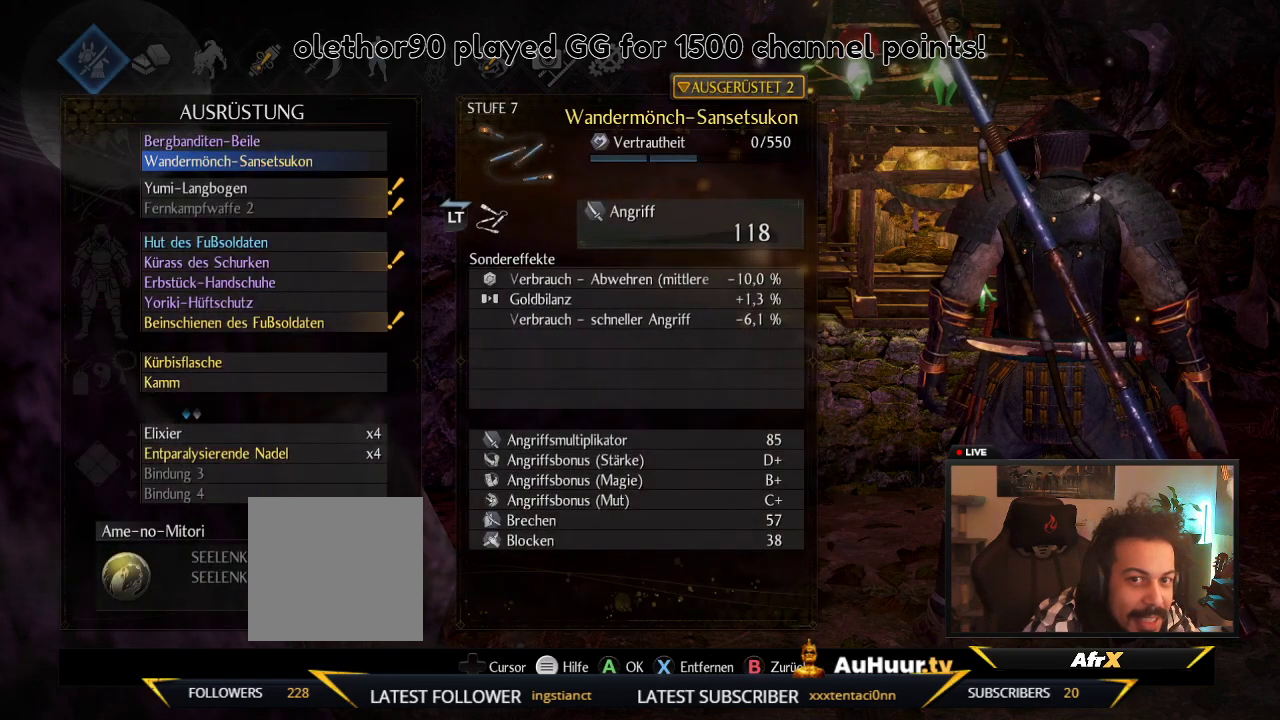
{"dt_ms": 500, "buttons": [], "left_stick": "center", "right_stick": "center", "events": []}
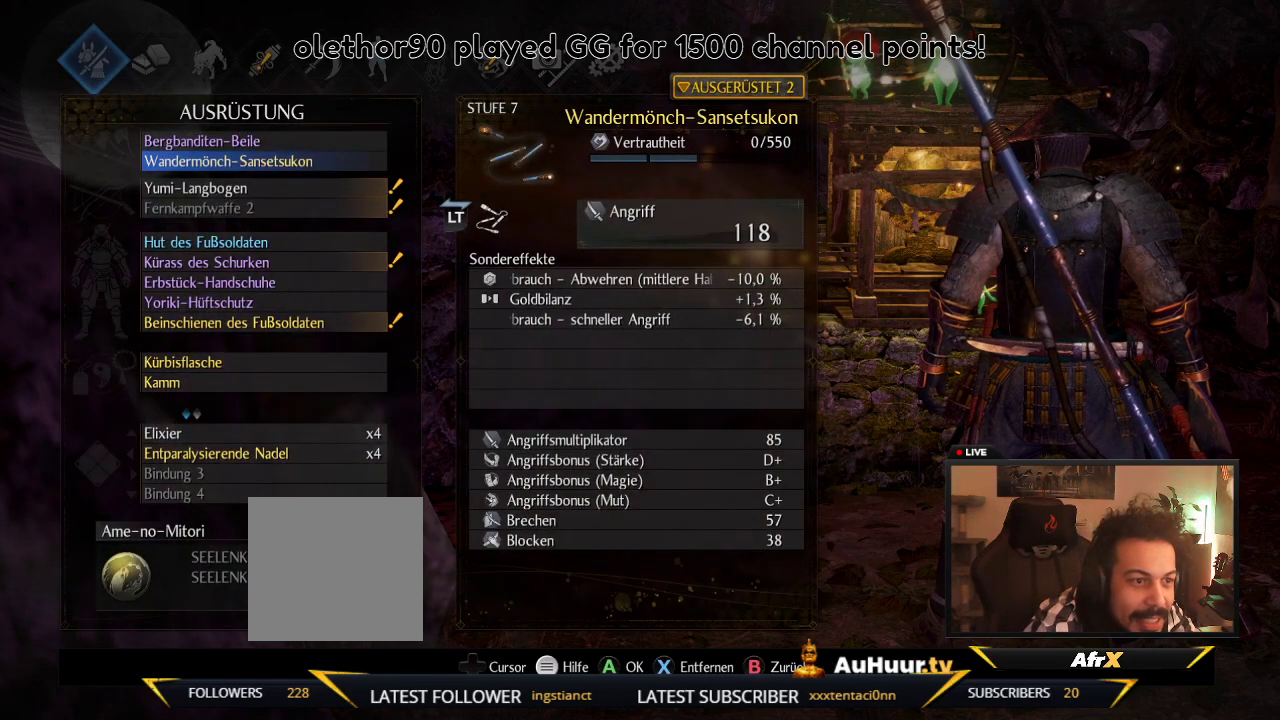
{"dt_ms": 500, "buttons": [], "left_stick": "center", "right_stick": "center", "events": []}
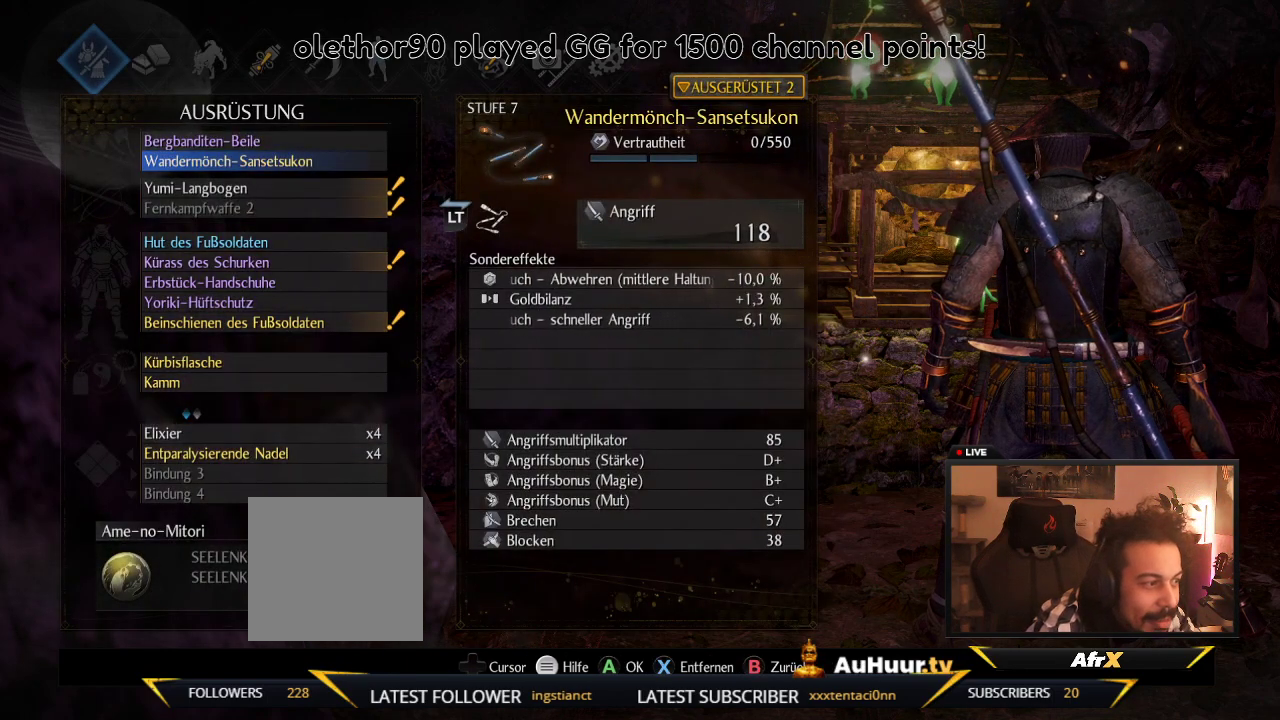
{"dt_ms": 500, "buttons": [], "left_stick": "center", "right_stick": "center", "events": []}
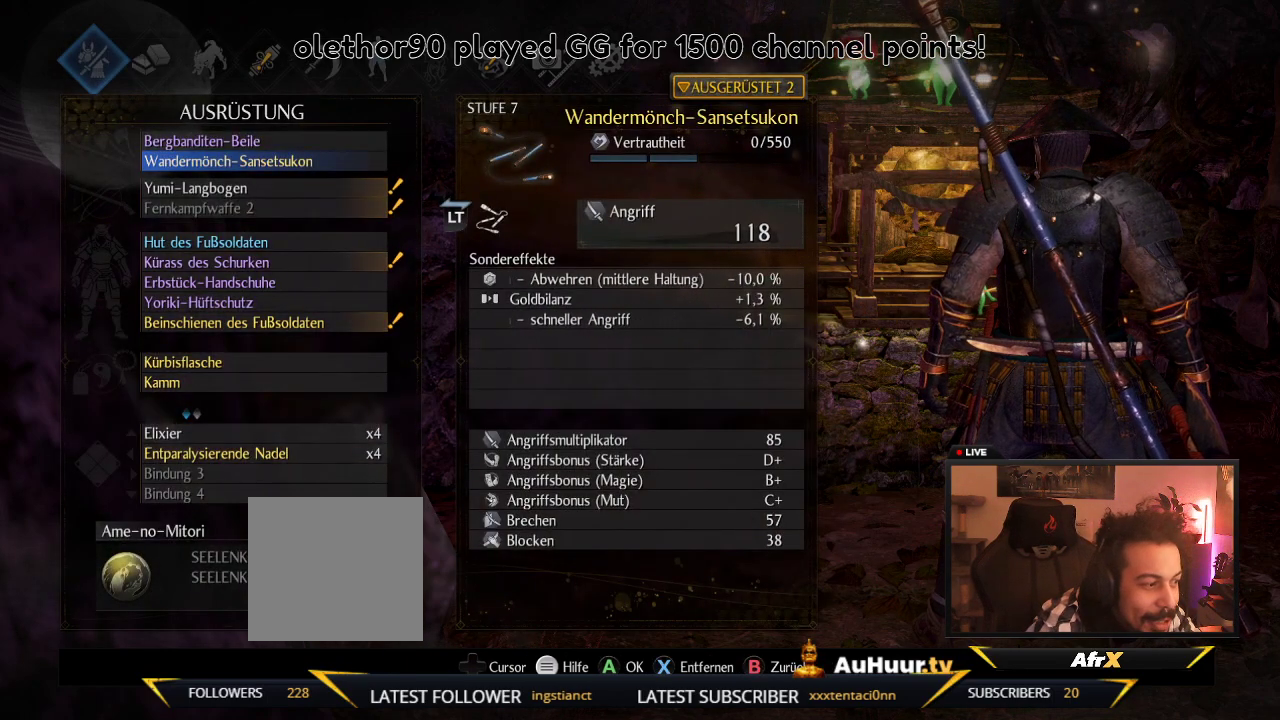
{"dt_ms": 600, "buttons": ["B"], "left_stick": "center", "right_stick": "center", "events": [[450, "B", "down"]]}
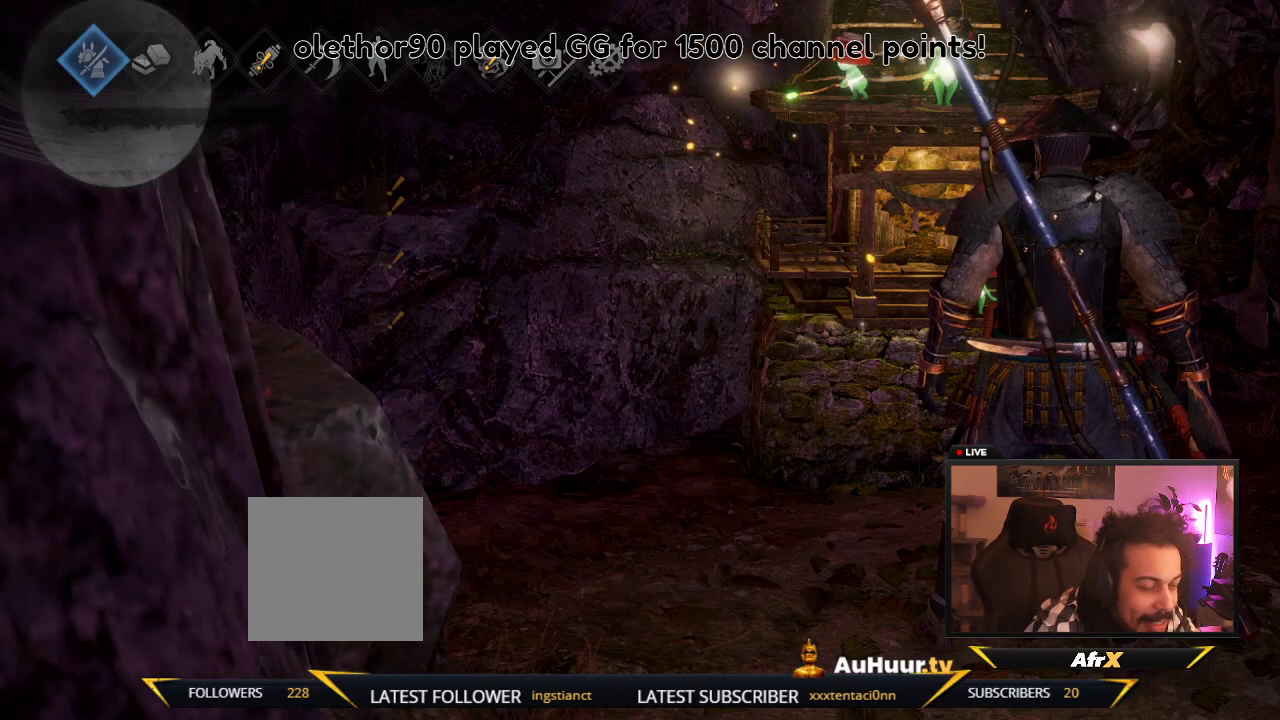
{"dt_ms": 400, "buttons": [], "left_stick": "center", "right_stick": "center", "events": [[17, "B", "up"]]}
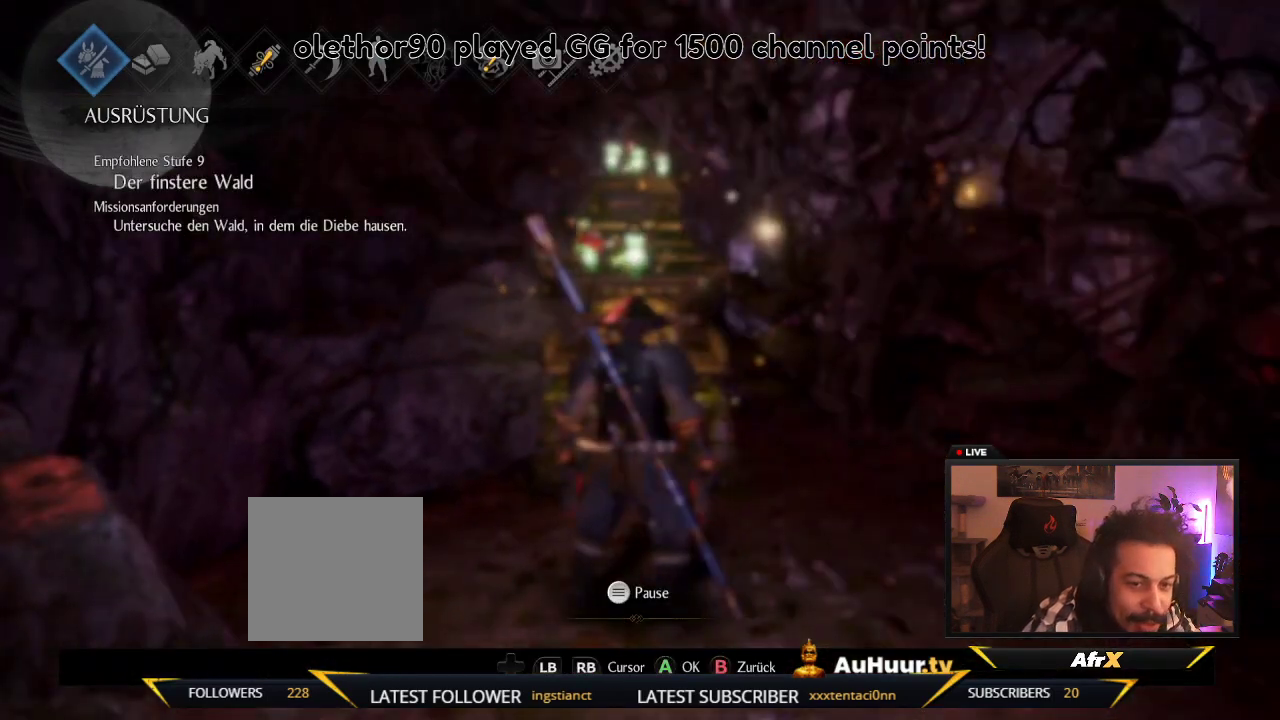
{"dt_ms": 500, "buttons": [], "left_stick": "center", "right_stick": "center", "events": []}
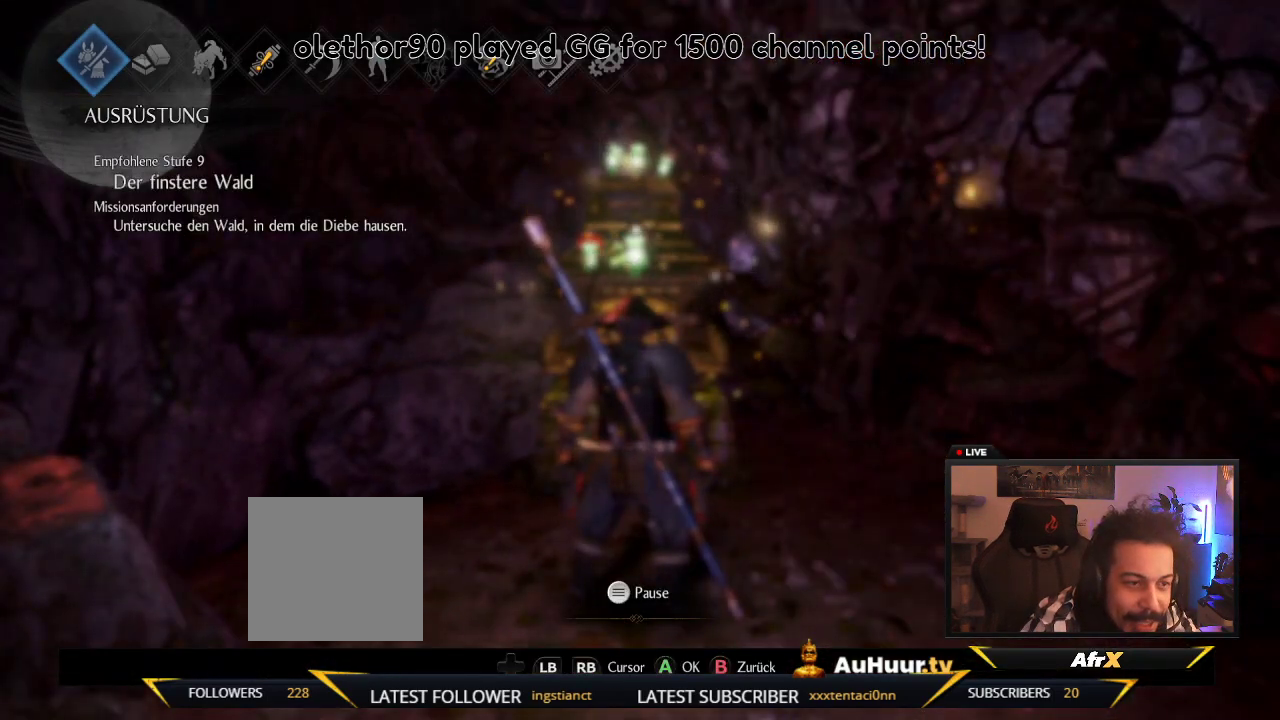
{"dt_ms": 500, "buttons": [], "left_stick": "center", "right_stick": "center", "events": [[217, "B", "down"], [433, "B", "up"]]}
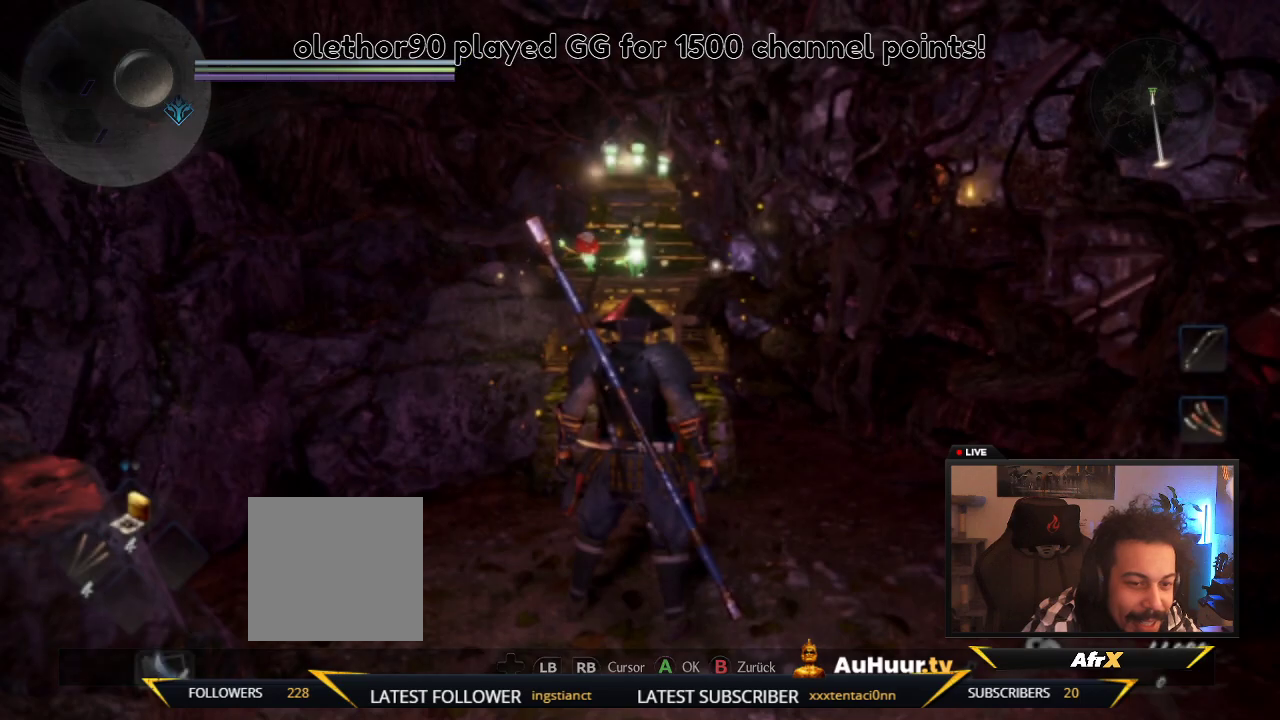
{"dt_ms": 500, "buttons": ["R1"], "left_stick": "center", "right_stick": "center", "events": [[500, "R1", "down"]]}
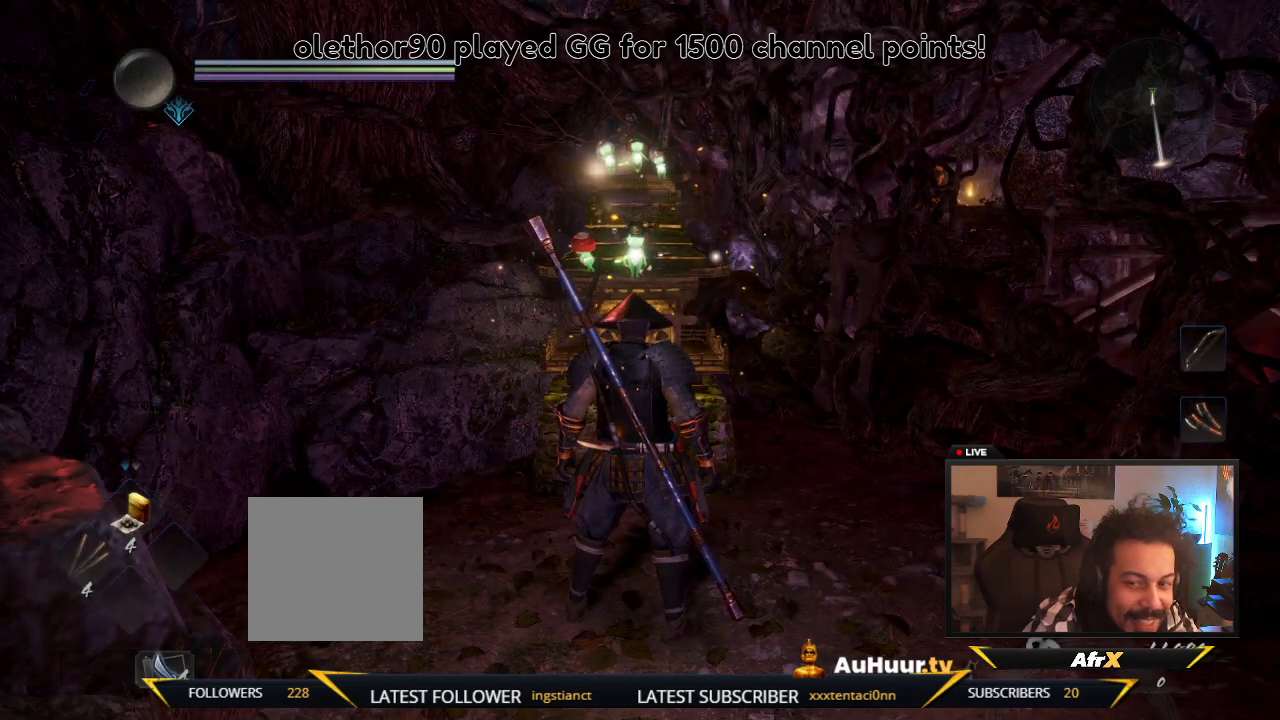
{"dt_ms": 500, "buttons": ["R1", "DPAD_DOWN"], "left_stick": "center", "right_stick": "center", "events": [[467, "DPAD_DOWN", "down"]]}
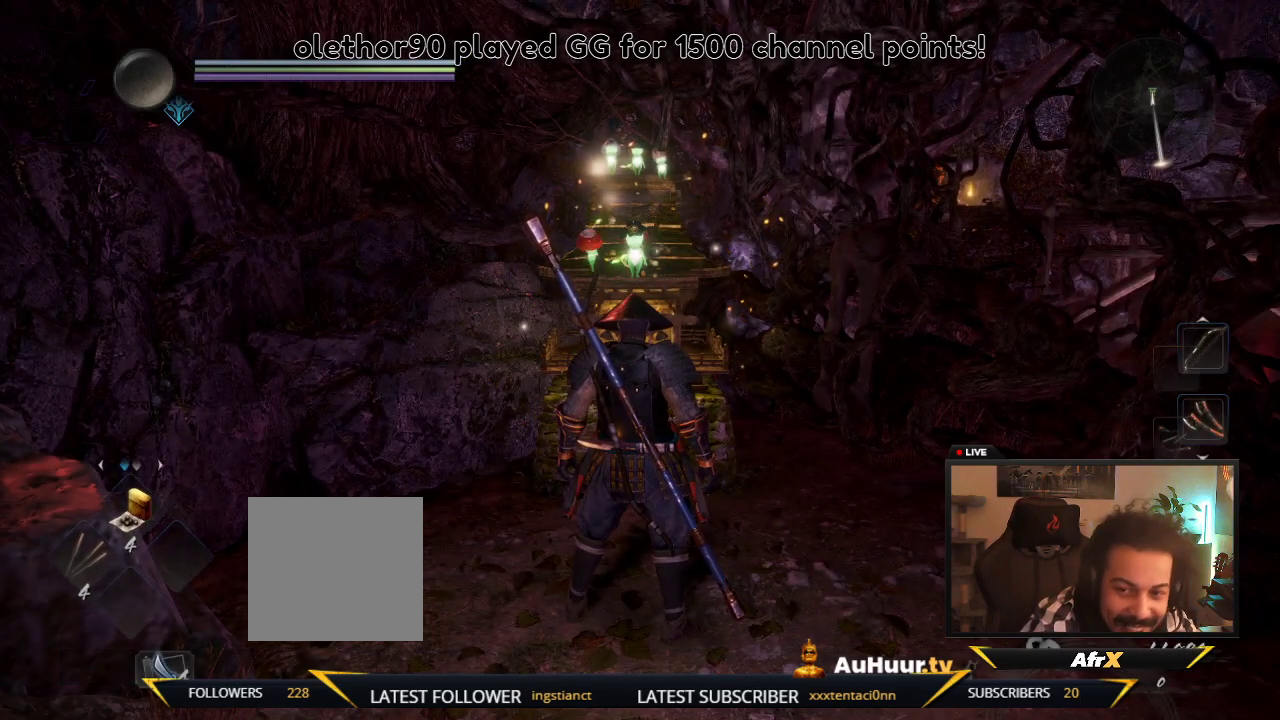
{"dt_ms": 600, "buttons": [], "left_stick": "center", "right_stick": "center", "events": [[200, "DPAD_DOWN", "up"], [583, "R1", "up"]]}
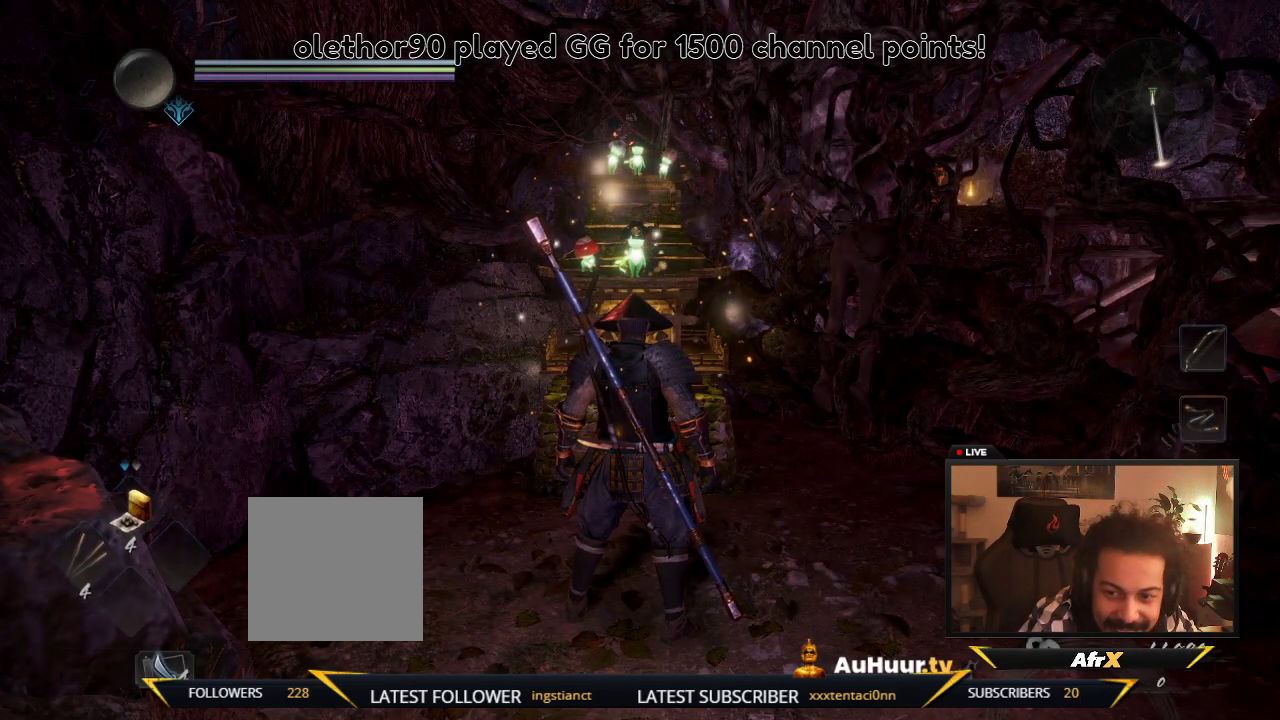
{"dt_ms": 400, "buttons": [], "left_stick": "center", "right_stick": "down", "events": [[367, "right_stick", "down"]]}
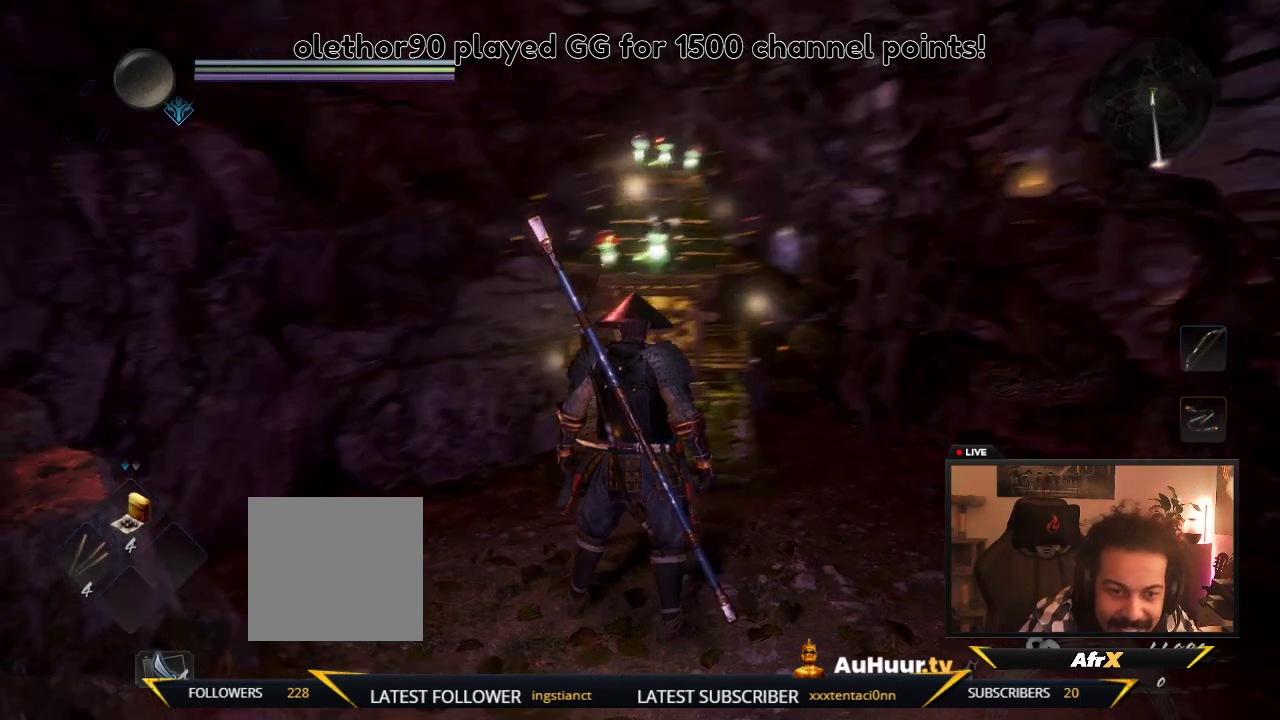
{"dt_ms": 500, "buttons": [], "left_stick": "up-left", "right_stick": "down-left", "events": [[17, "right_stick", "down-left"], [117, "left_stick", "left"], [450, "left_stick", "up-left"]]}